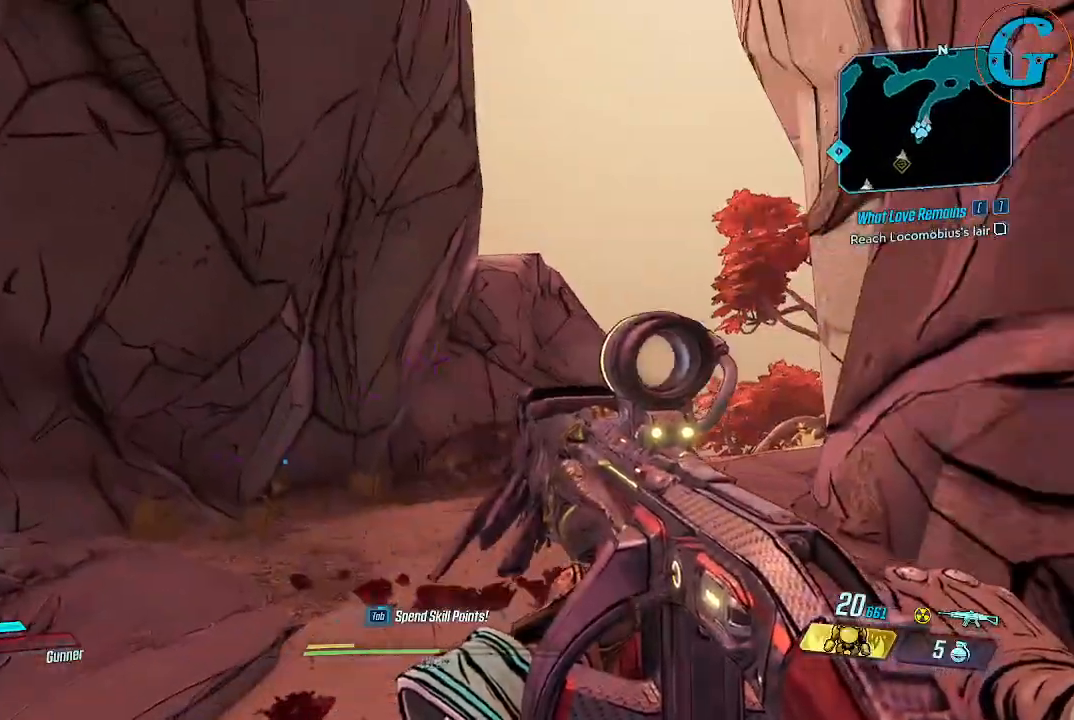
Gameplay with keyboard and mouse; each line is a JSON object with the keys and mouse buttons held at the frame after it. "events" lists presses ("down") and releases ("up") of "1", "2", "3", "4", "5", "a", "alt", "c", "caps_lock", "ctrl", "d", "e", "f", "g", "q", "r", "s", "shift", "space", "t", "tab", "v", "w", "x", "z", "mouse_left", "mouse_wheel" and "mouse_right" between this image and that frame as [ms after this image, input, new state], when the widget could be followed in between. "mouse_left", "mouse_wheel", "mouse_right" = the "left", "wheel", "right" buttons of the "mouse" list. No other keys are recorded. "wheel" means that the mouse wheel is clicked or scrolled. Not read: mouse_move.
{"keys": ["w"], "mouse": [], "events": [[450, "w", "down"]]}
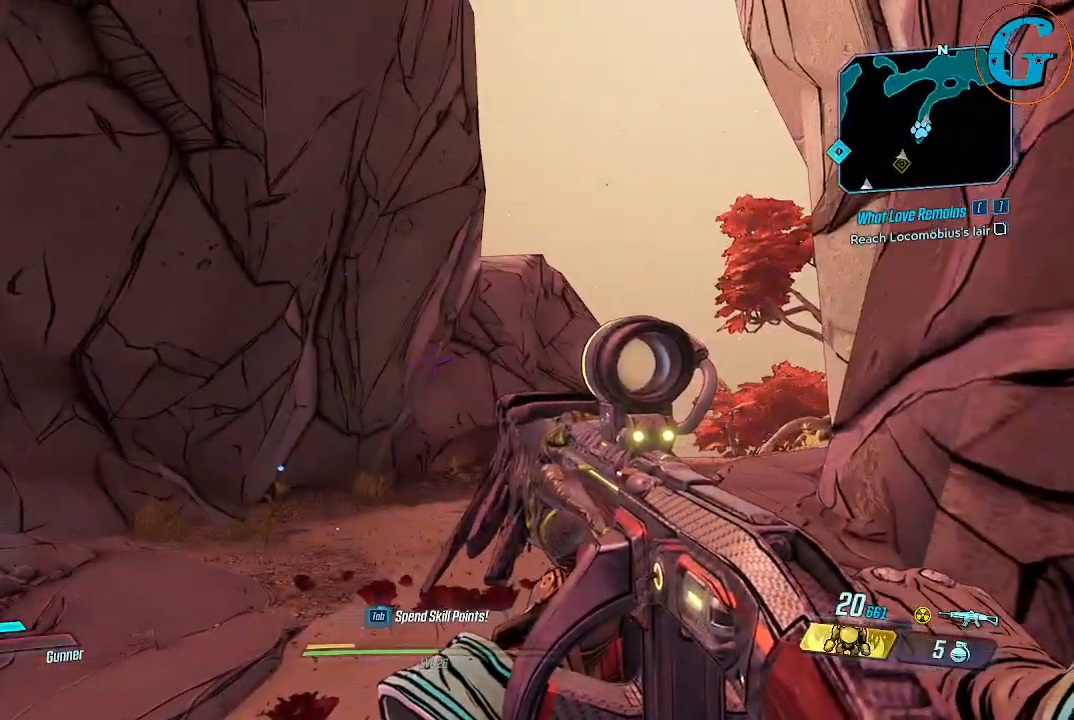
{"keys": ["a", "w"], "mouse": [], "events": [[50, "a", "down"]]}
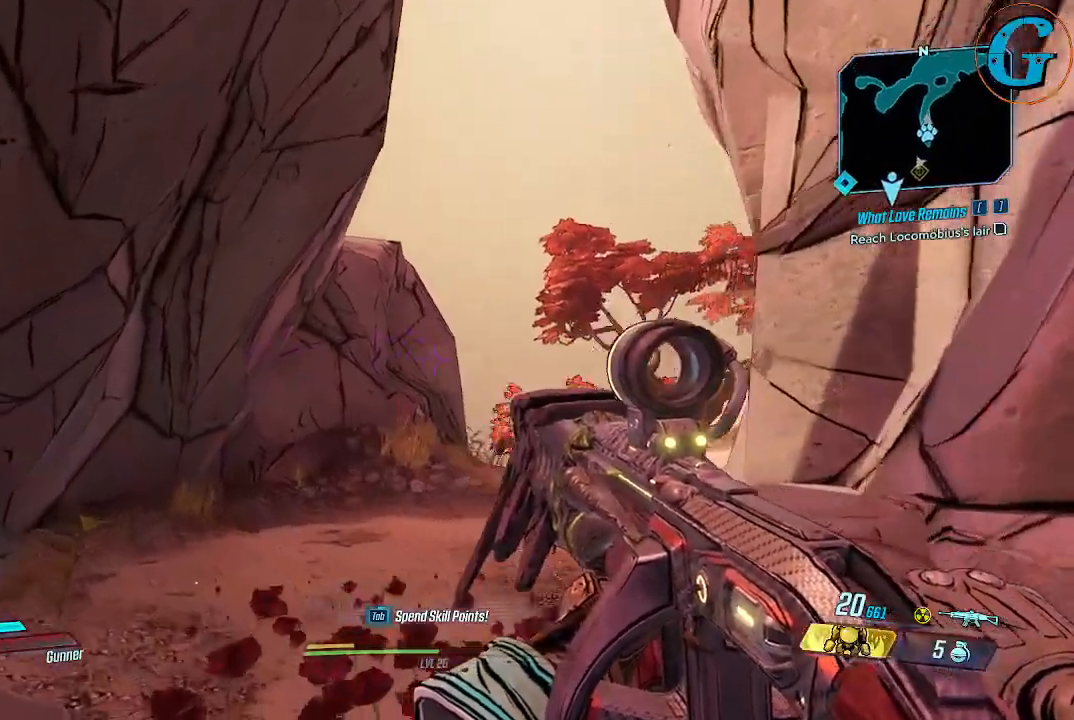
{"keys": ["w"], "mouse": [], "events": [[433, "a", "up"]]}
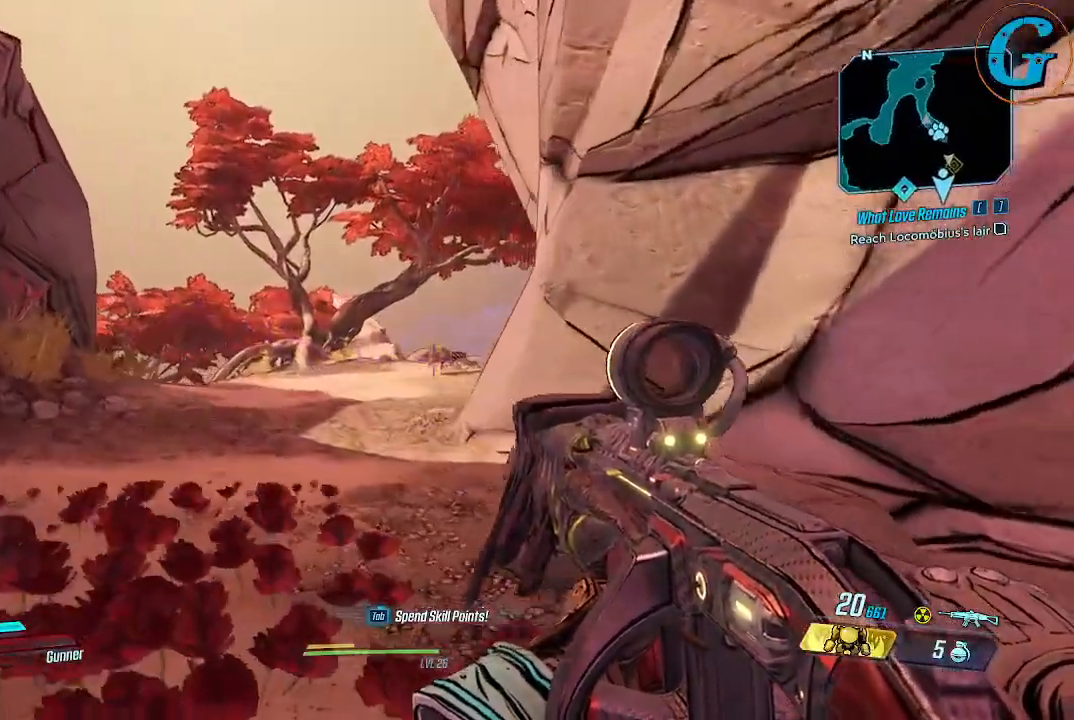
{"keys": ["a", "shift", "w"], "mouse": [], "events": [[416, "shift", "down"], [450, "a", "down"]]}
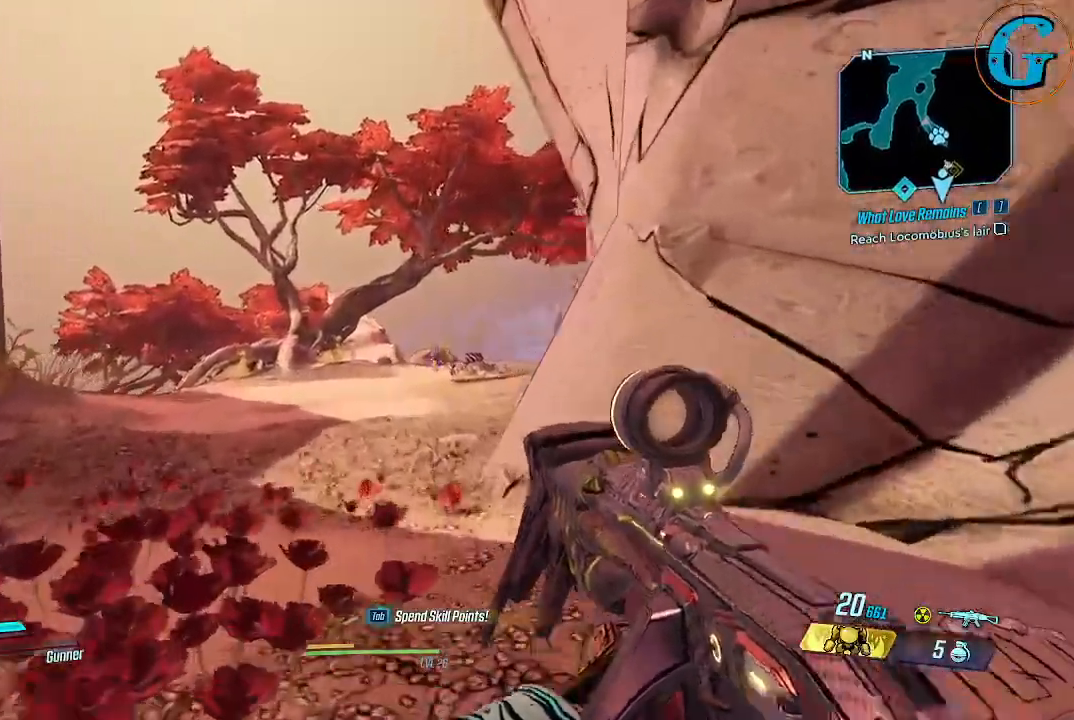
{"keys": ["a", "shift", "w"], "mouse": [], "events": []}
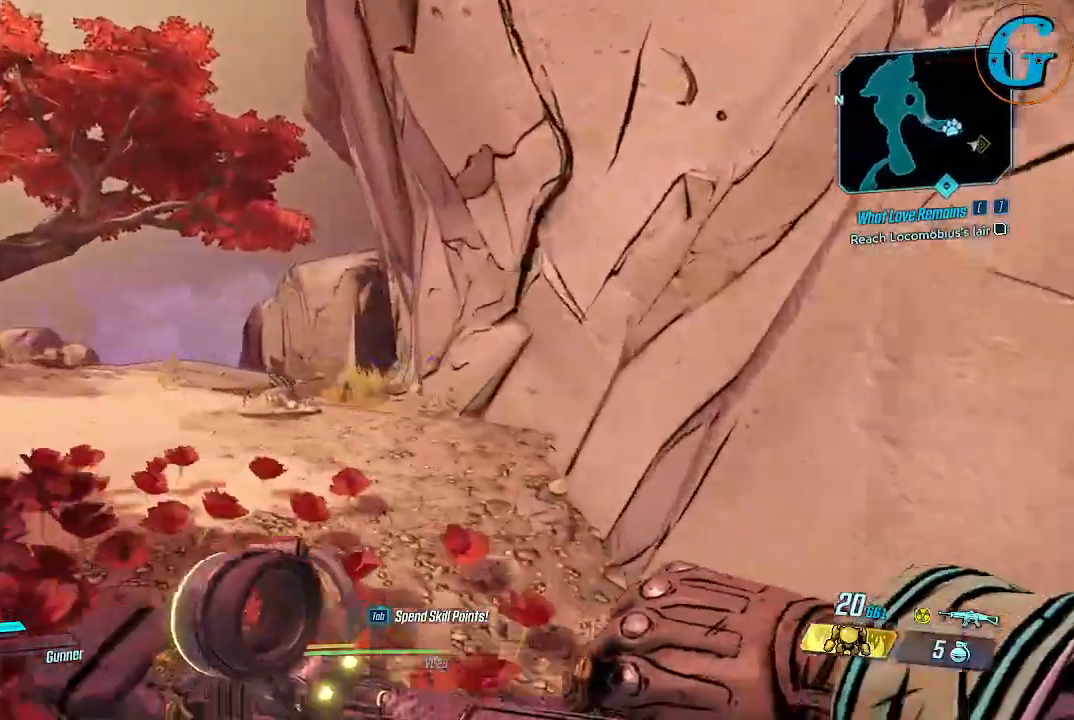
{"keys": ["a", "shift", "w"], "mouse": [], "events": []}
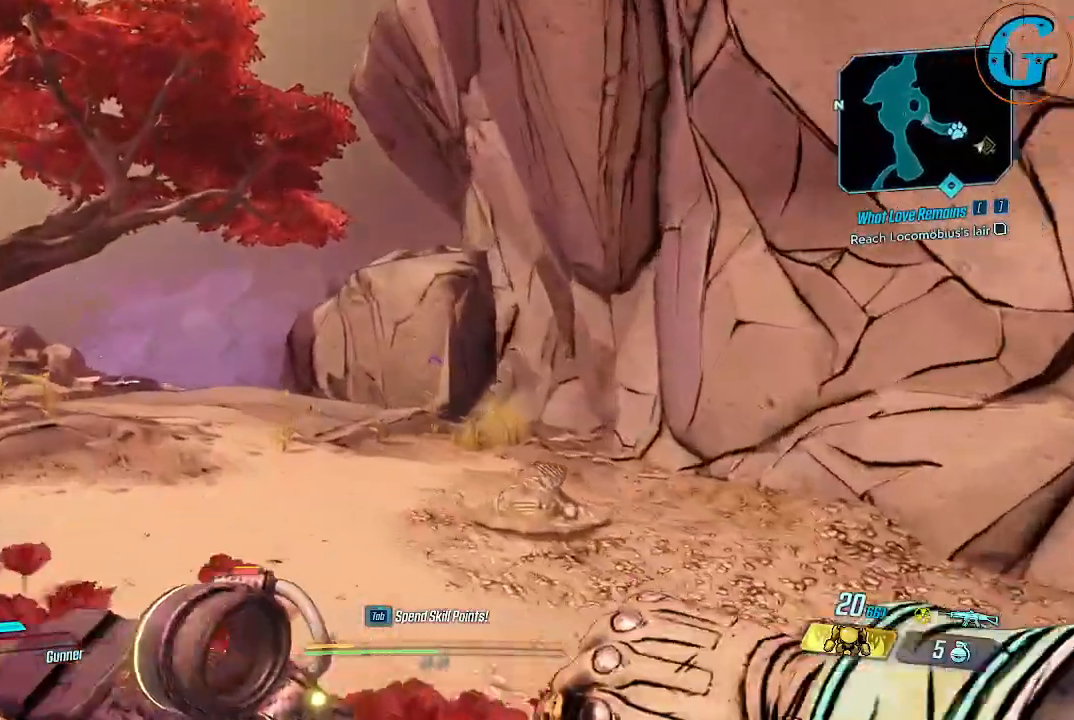
{"keys": ["shift", "w"], "mouse": [], "events": [[416, "a", "up"]]}
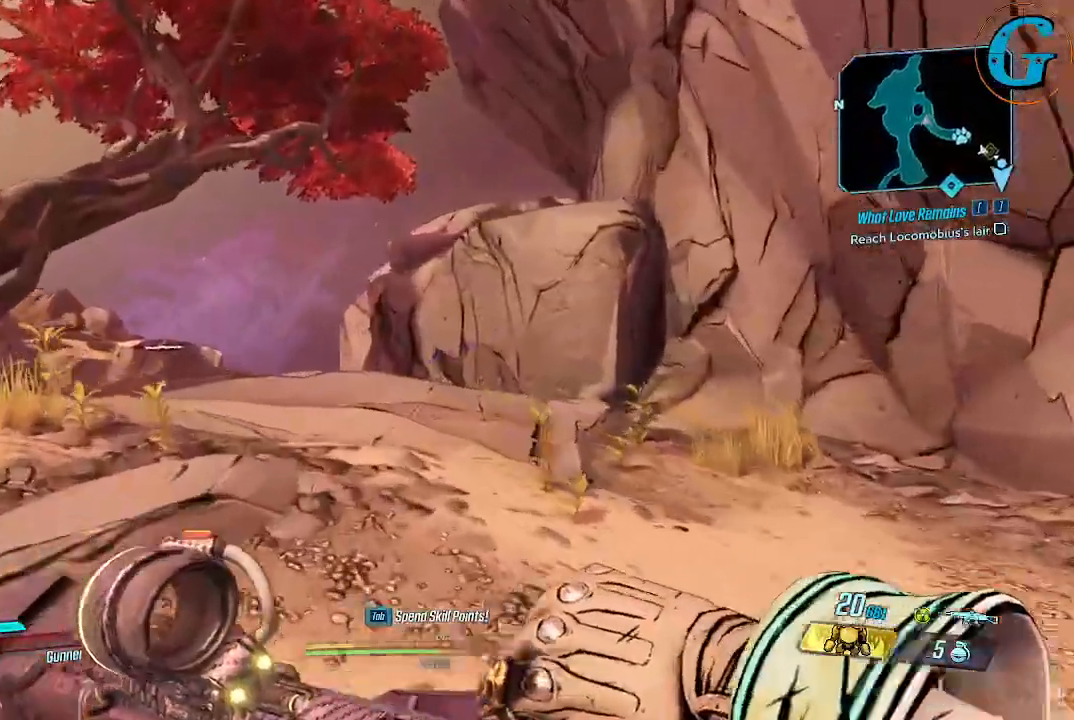
{"keys": ["a", "shift", "w"], "mouse": [], "events": [[150, "a", "down"]]}
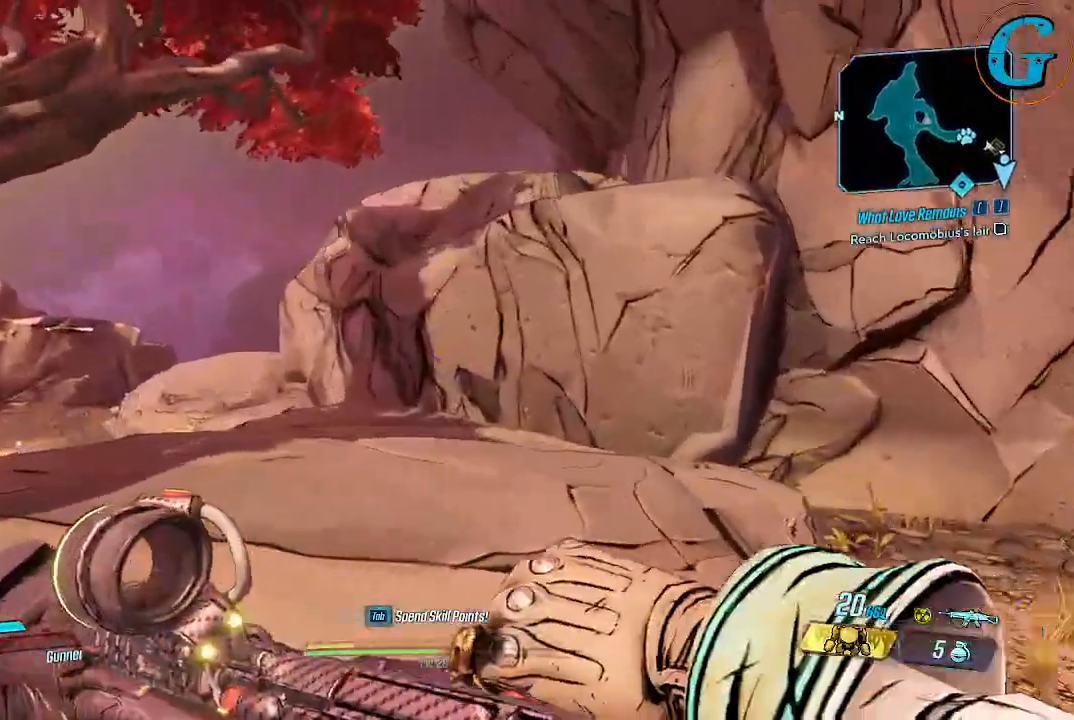
{"keys": ["w"], "mouse": [], "events": [[16, "w", "up"], [66, "a", "up"], [66, "shift", "up"], [433, "w", "down"]]}
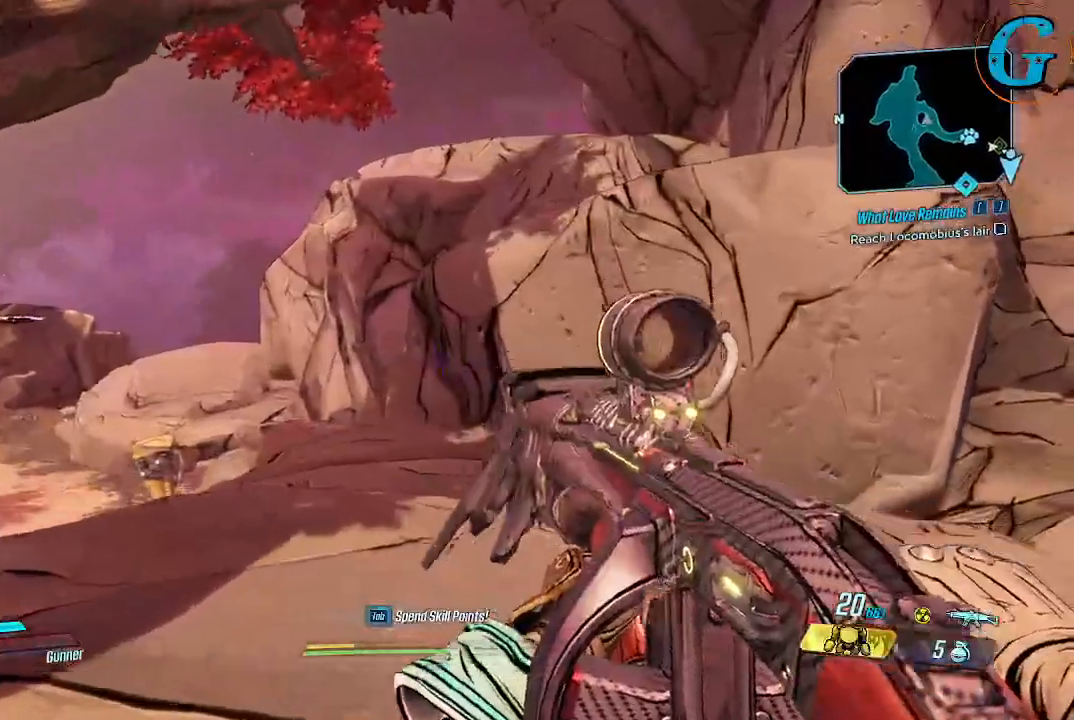
{"keys": ["shift", "w"], "mouse": [], "events": [[133, "shift", "down"]]}
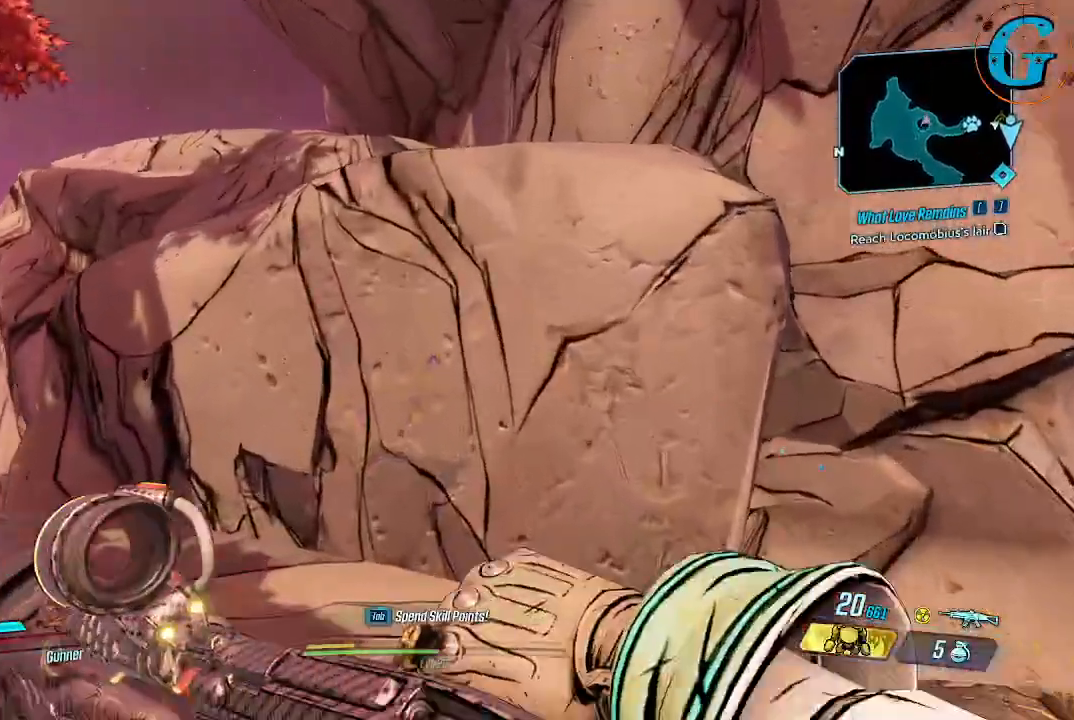
{"keys": ["shift", "space", "w"], "mouse": [], "events": [[233, "space", "down"]]}
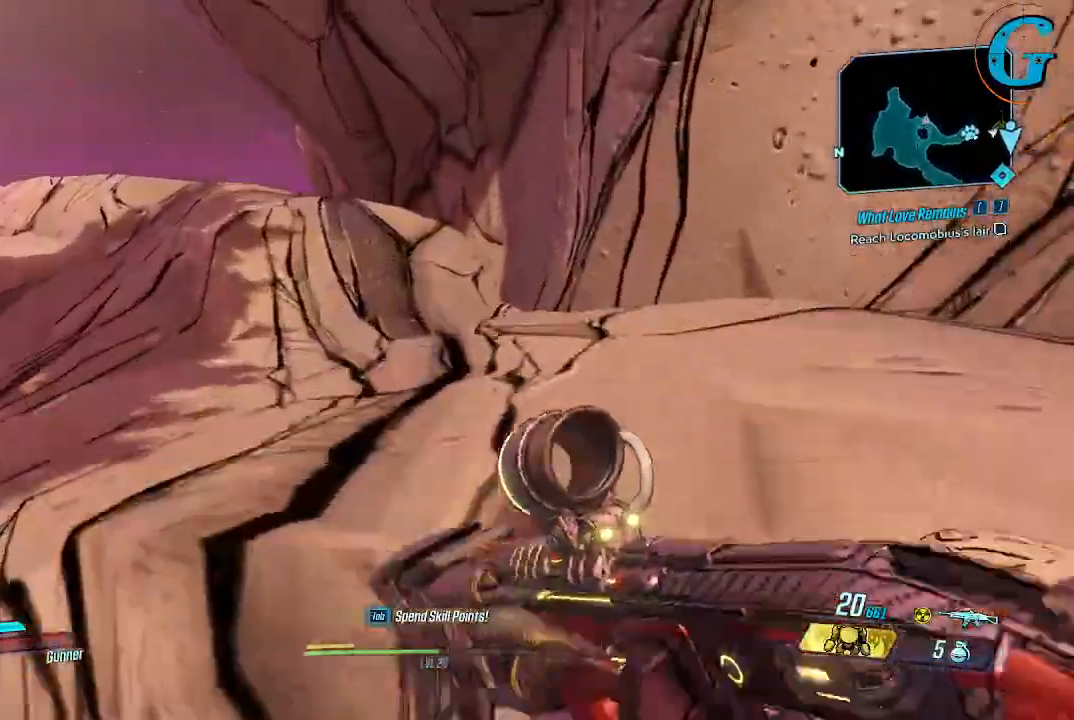
{"keys": ["shift", "w"], "mouse": [], "events": [[66, "space", "up"], [116, "space", "down"], [433, "space", "up"]]}
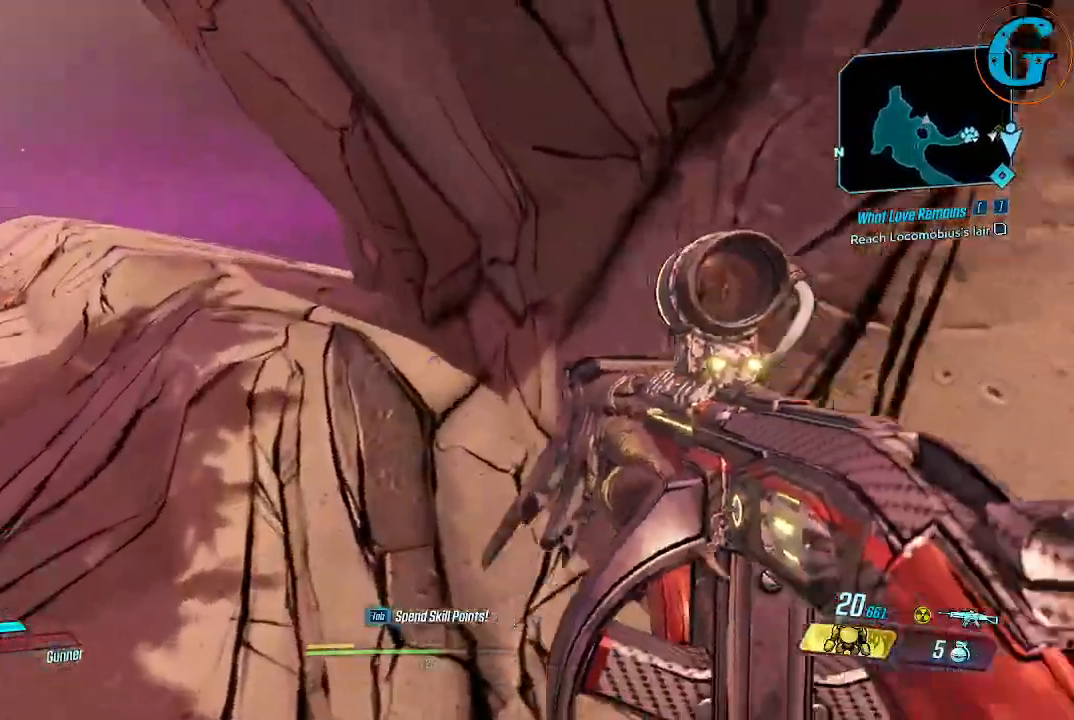
{"keys": ["shift", "w"], "mouse": [], "events": []}
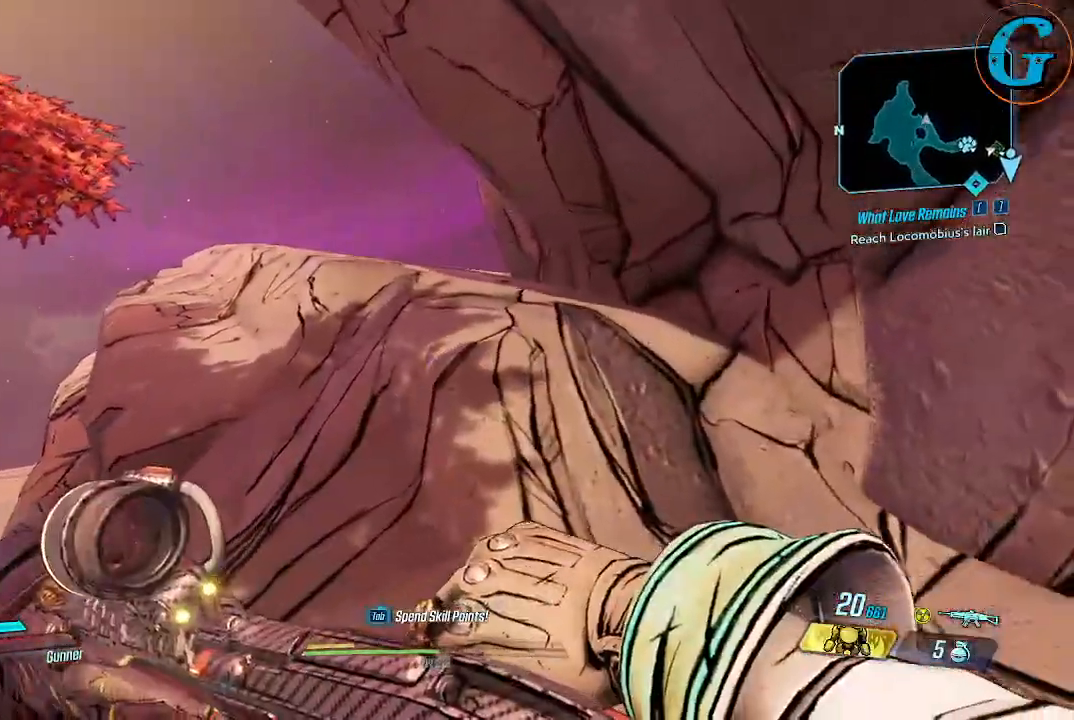
{"keys": ["shift", "w"], "mouse": [], "events": []}
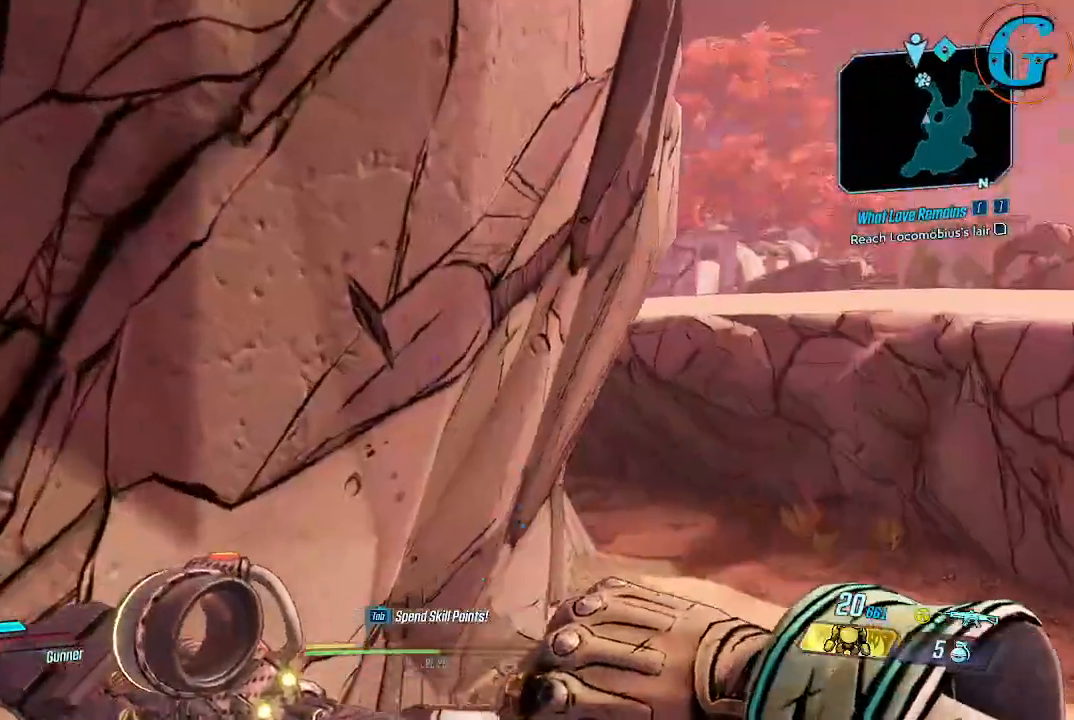
{"keys": ["shift", "w"], "mouse": [], "events": [[116, "d", "down"], [400, "d", "up"]]}
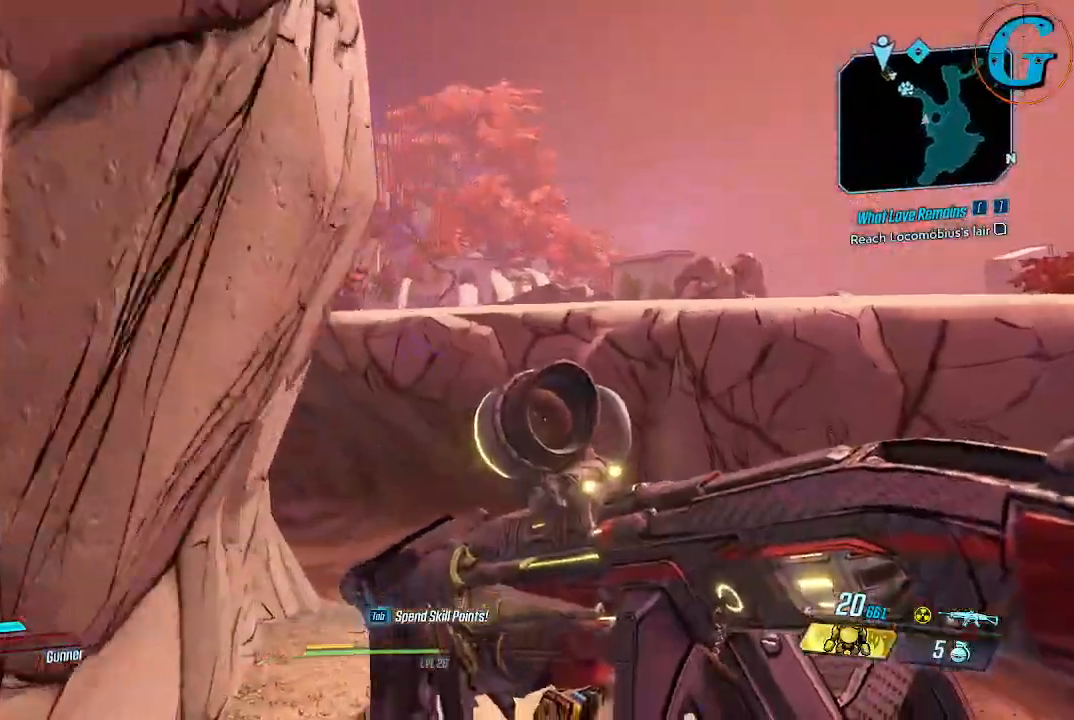
{"keys": ["shift", "w"], "mouse": [], "events": []}
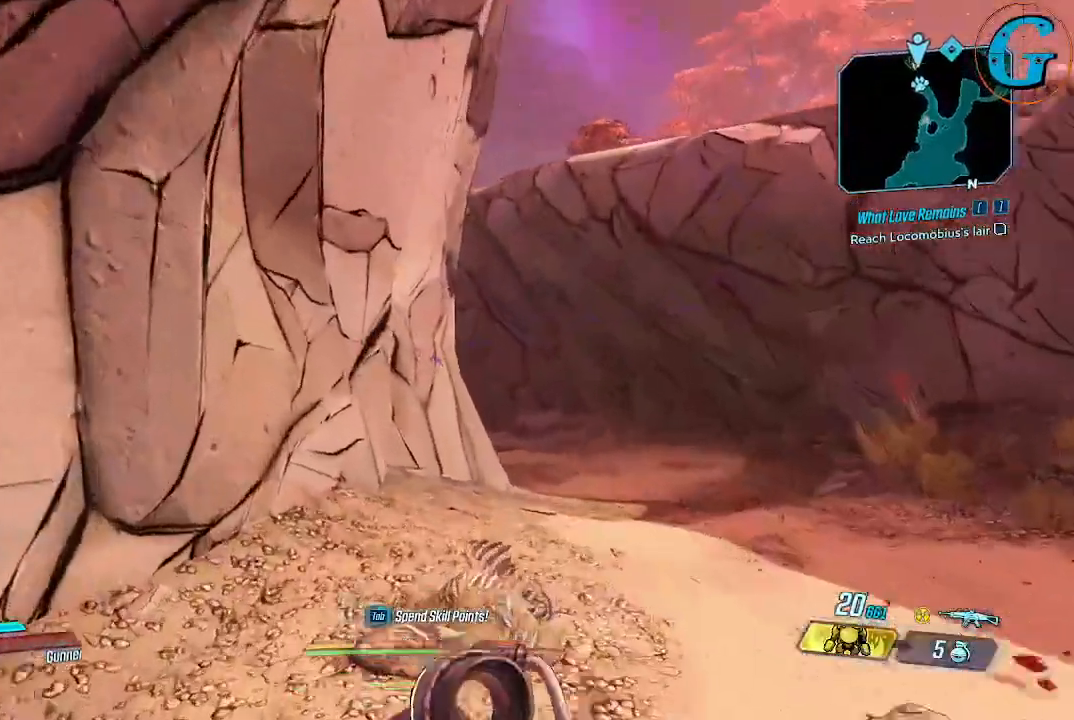
{"keys": ["d", "shift", "w"], "mouse": [], "events": [[333, "d", "down"]]}
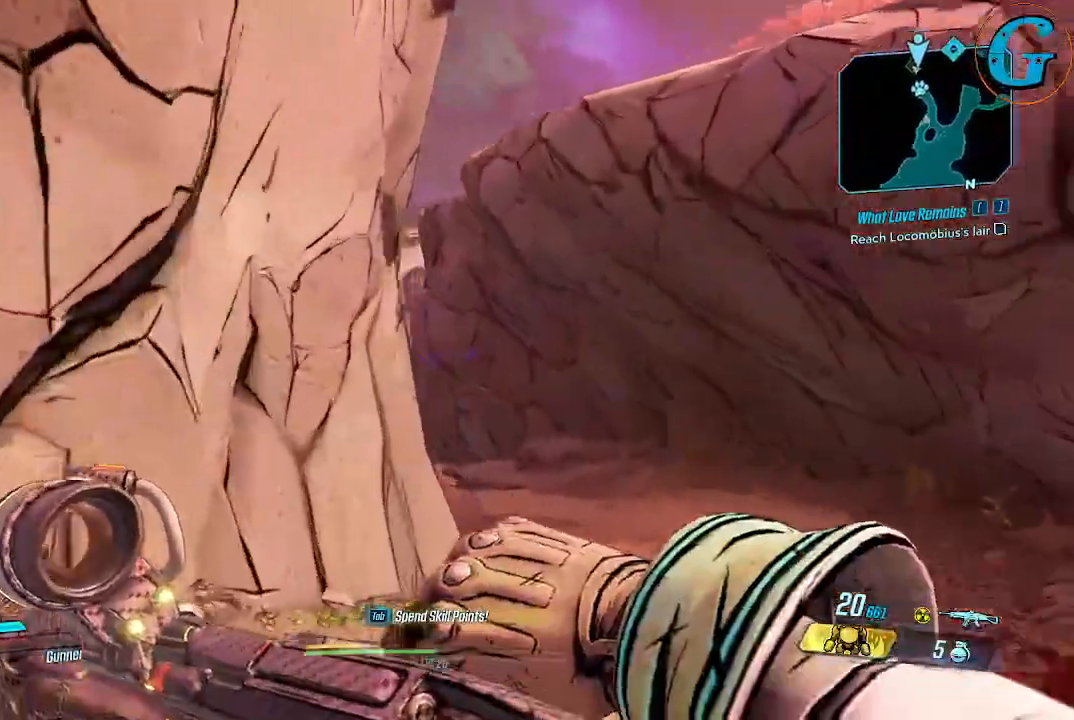
{"keys": ["d", "shift", "w"], "mouse": [], "events": []}